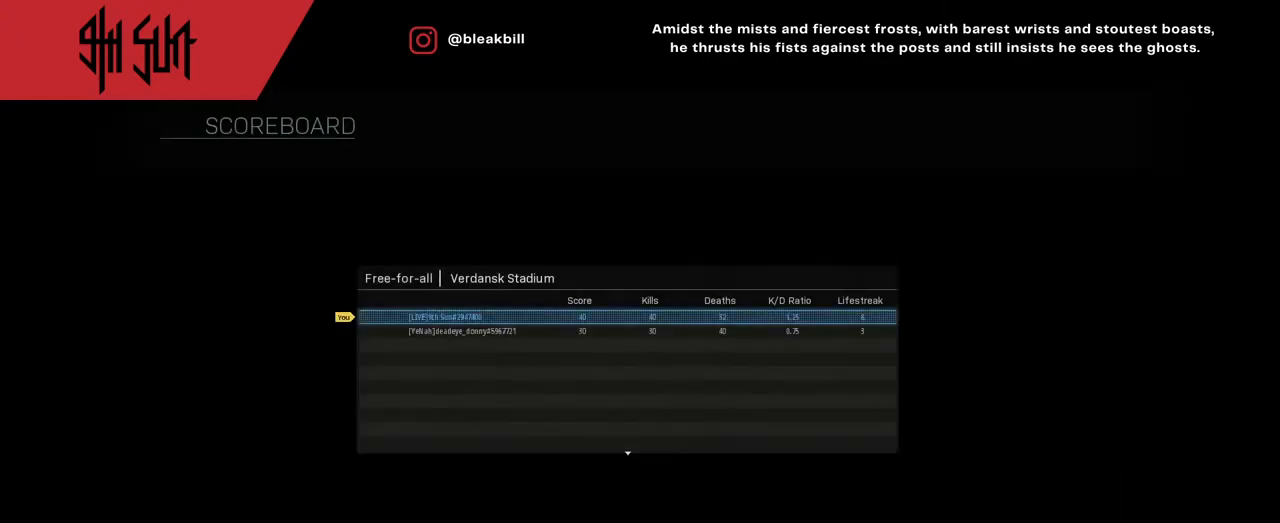
Gameplay with a controller (PlayStation layout); each line is a JSON object with the inputs held at the frame after it. "events" lists button and stick changes between this image and that frame as [ms after this image, input, new state], when the widget could be followed in between.
{"buttons": [], "left_stick": "center", "right_stick": "center", "events": [[200, "TRIANGLE", "down"], [267, "TRIANGLE", "up"]]}
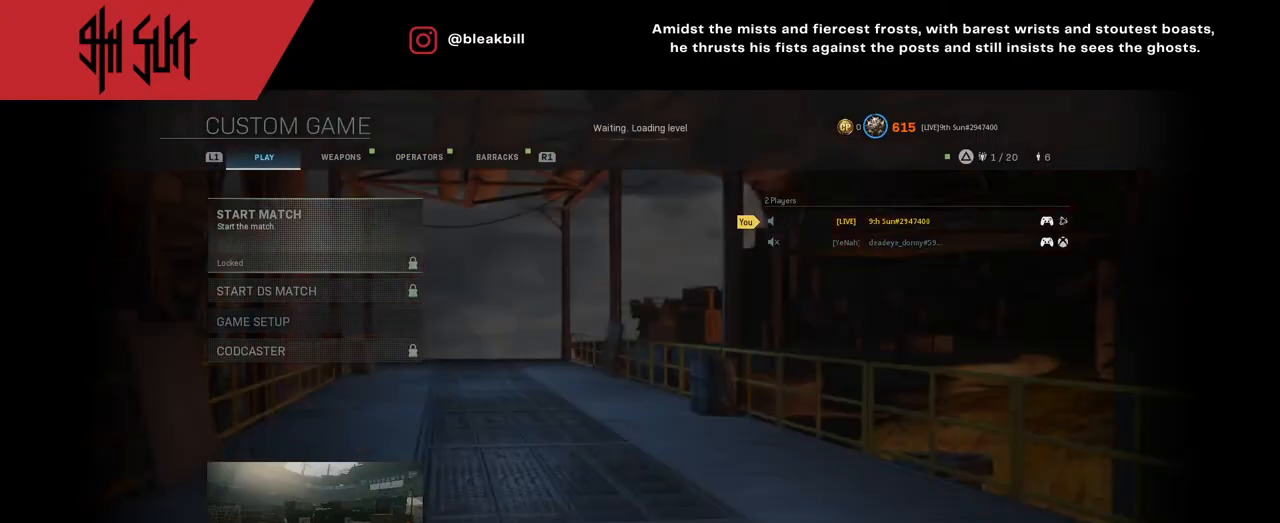
{"buttons": [], "left_stick": "center", "right_stick": "center", "events": []}
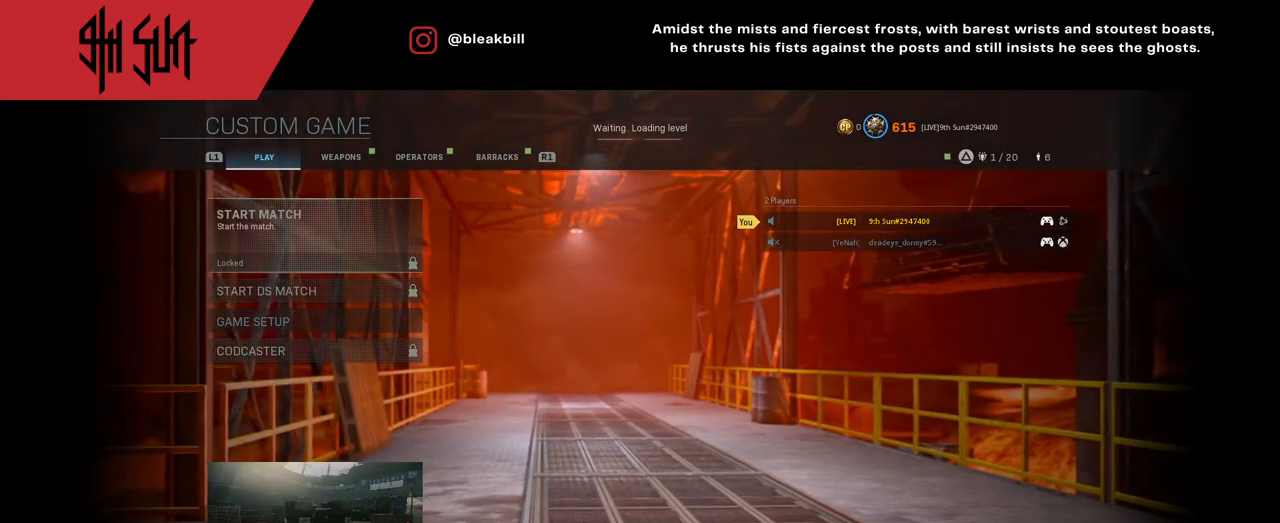
{"buttons": [], "left_stick": "center", "right_stick": "center", "events": [[400, "left_stick", "down"], [467, "left_stick", "center"]]}
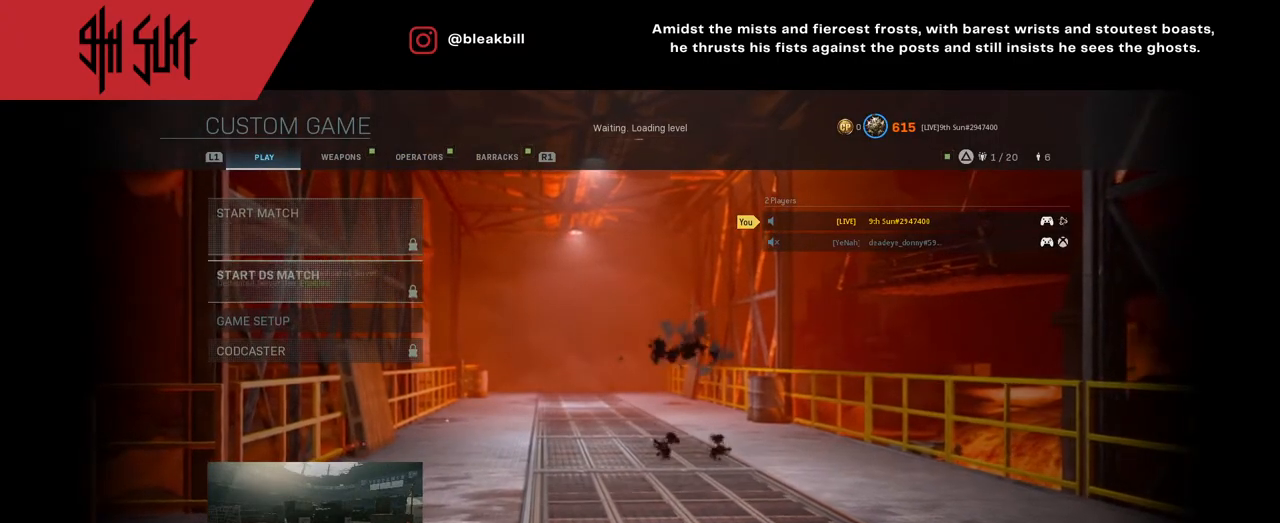
{"buttons": [], "left_stick": "center", "right_stick": "center", "events": [[183, "left_stick", "down"], [350, "left_stick", "center"]]}
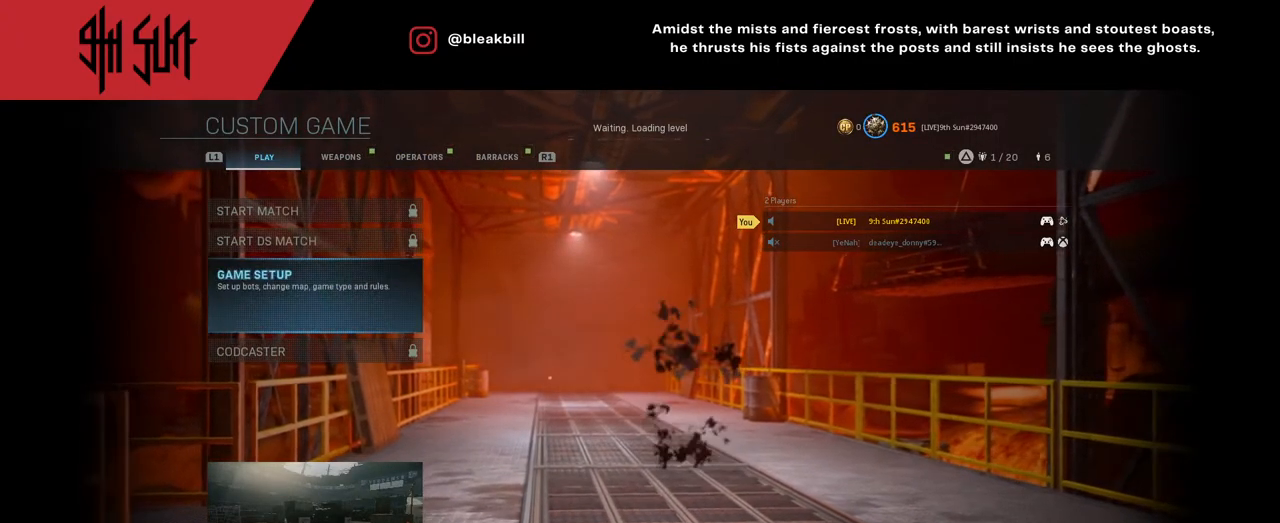
{"buttons": [], "left_stick": "center", "right_stick": "center", "events": [[83, "CIRCLE", "down"], [167, "CIRCLE", "up"]]}
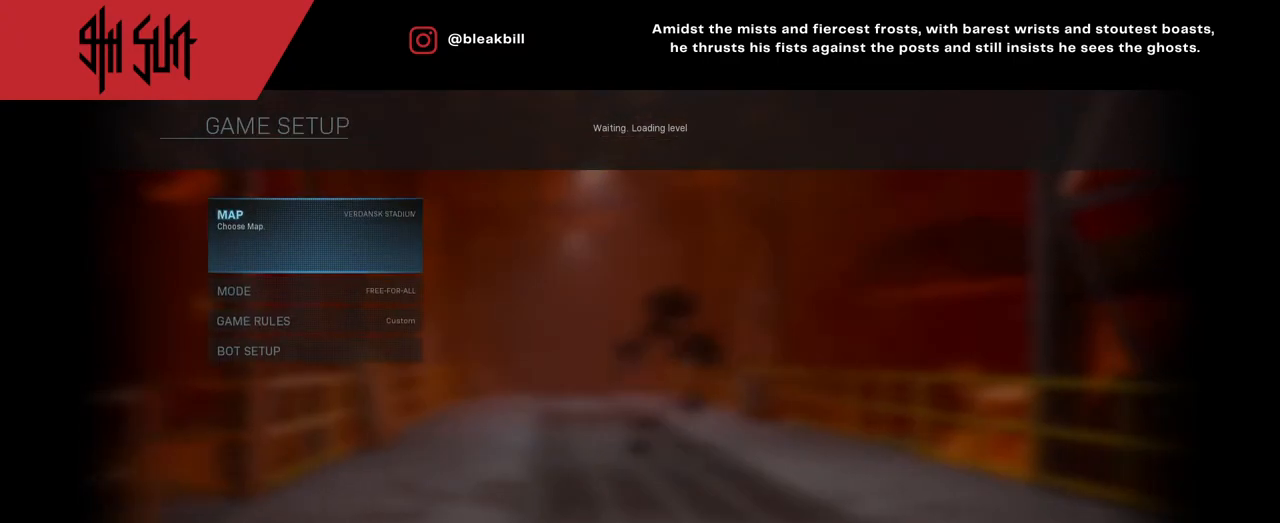
{"buttons": [], "left_stick": "center", "right_stick": "center", "events": [[17, "left_stick", "down"], [133, "left_stick", "center"]]}
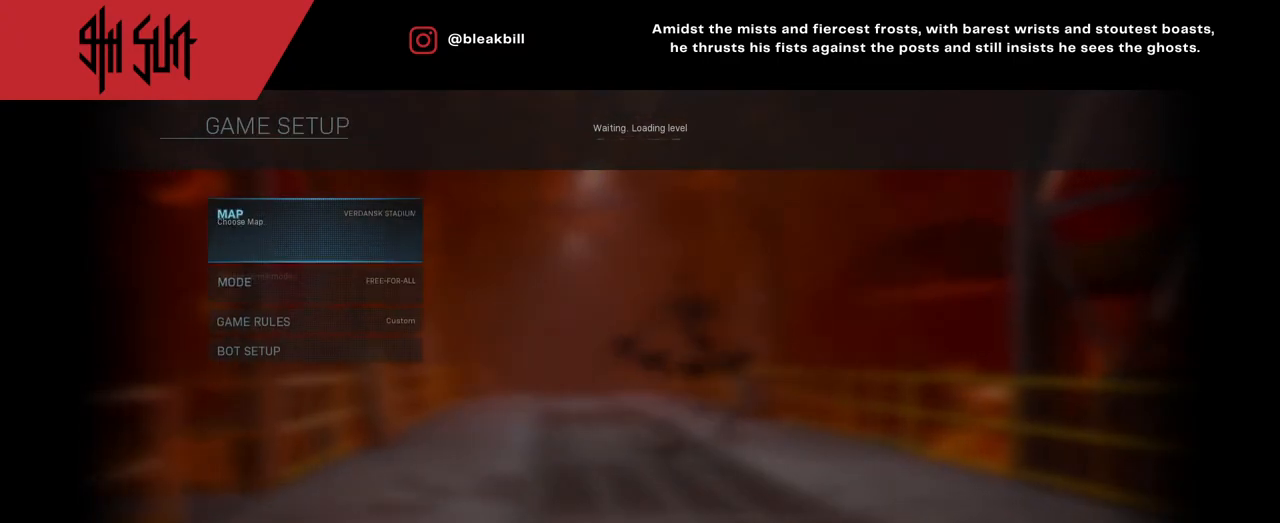
{"buttons": [], "left_stick": "center", "right_stick": "center", "events": [[133, "CIRCLE", "down"], [283, "CIRCLE", "up"]]}
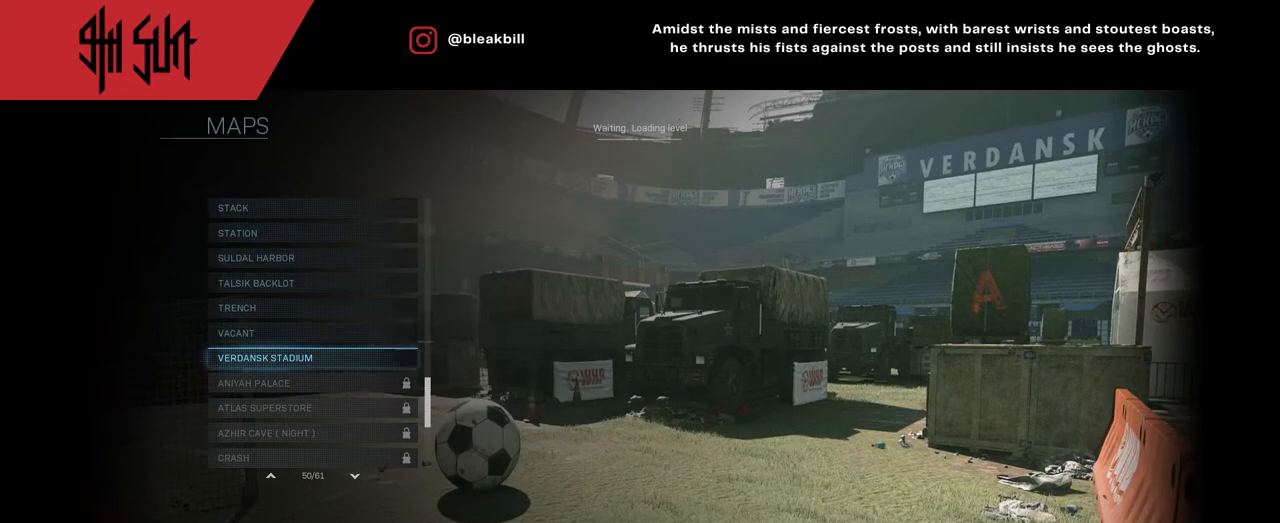
{"buttons": [], "left_stick": "up", "right_stick": "center", "events": [[450, "left_stick", "up"]]}
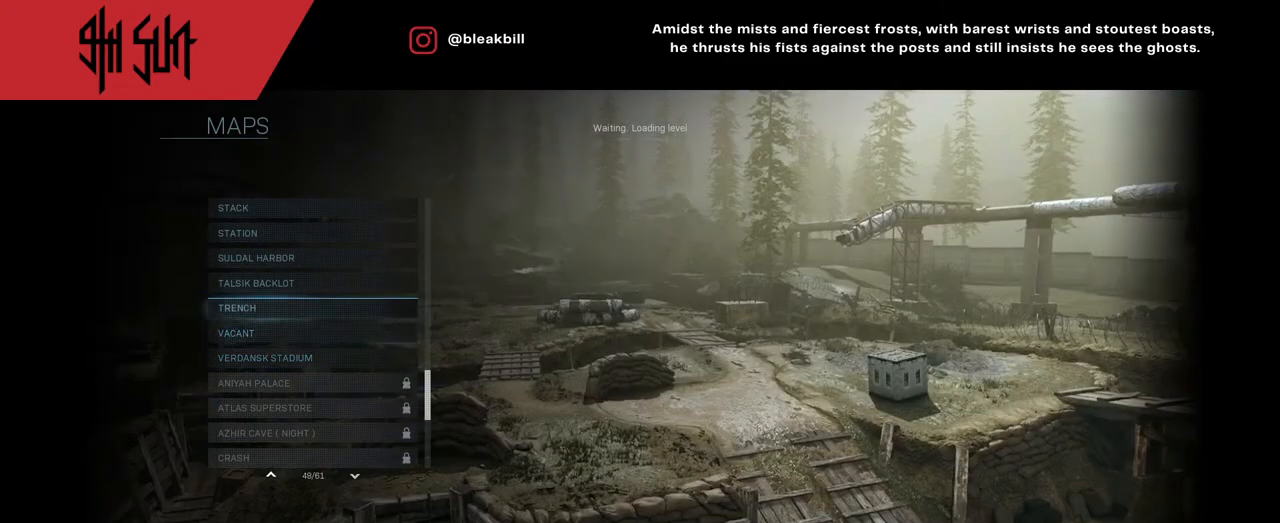
{"buttons": [], "left_stick": "center", "right_stick": "center", "events": [[317, "left_stick", "center"]]}
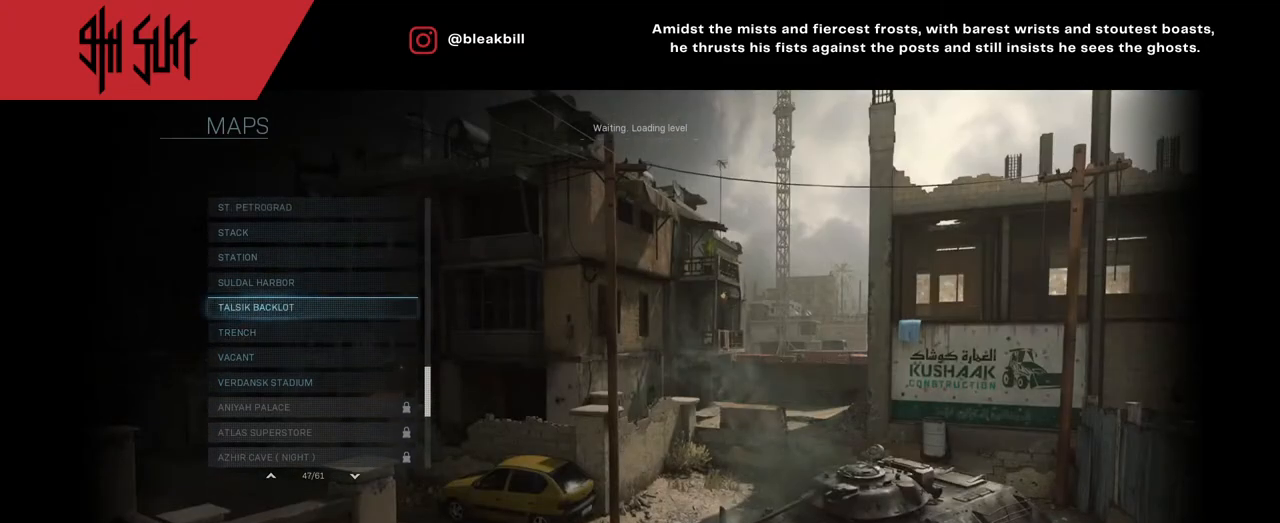
{"buttons": [], "left_stick": "up", "right_stick": "center", "events": [[67, "left_stick", "up"], [133, "left_stick", "center"], [467, "left_stick", "up"]]}
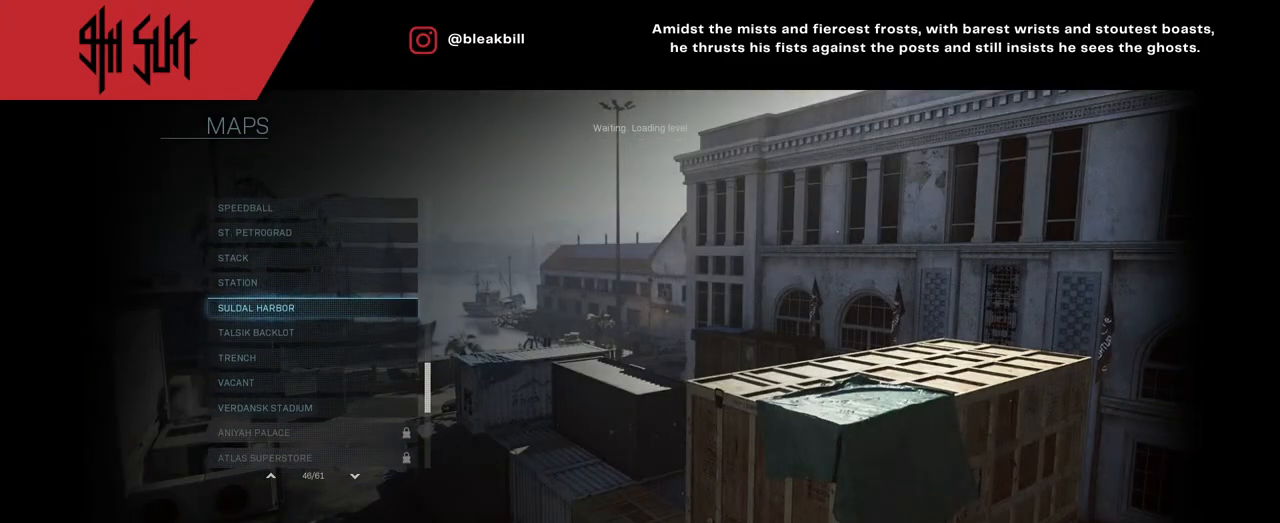
{"buttons": [], "left_stick": "up", "right_stick": "center", "events": [[150, "left_stick", "center"], [450, "left_stick", "up"]]}
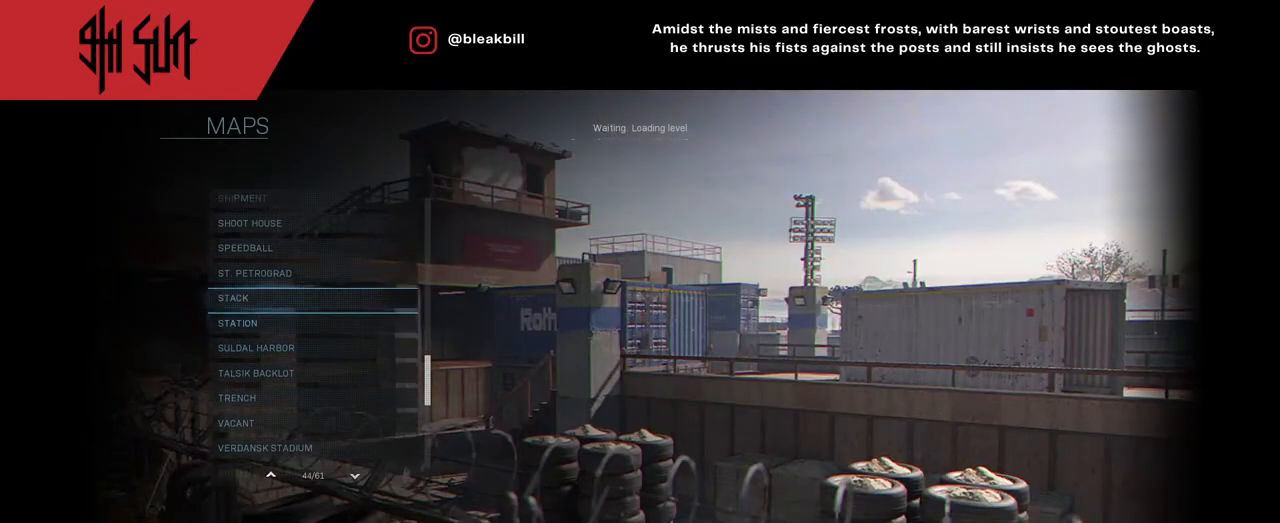
{"buttons": [], "left_stick": "center", "right_stick": "center", "events": [[133, "left_stick", "center"], [267, "left_stick", "up"], [383, "left_stick", "center"]]}
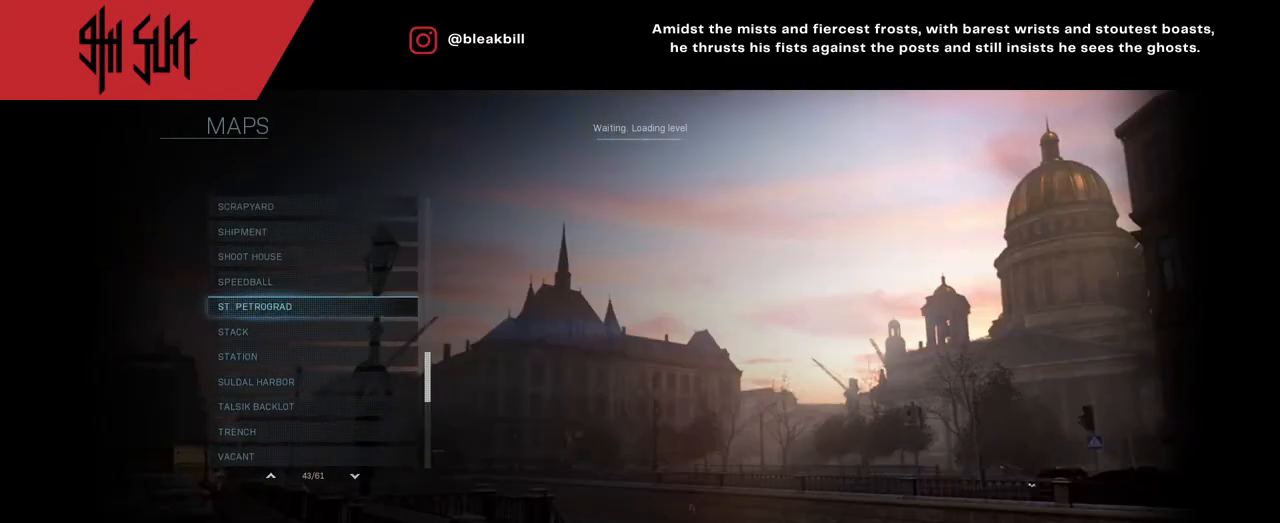
{"buttons": [], "left_stick": "center", "right_stick": "center", "events": [[317, "left_stick", "up"], [433, "left_stick", "center"]]}
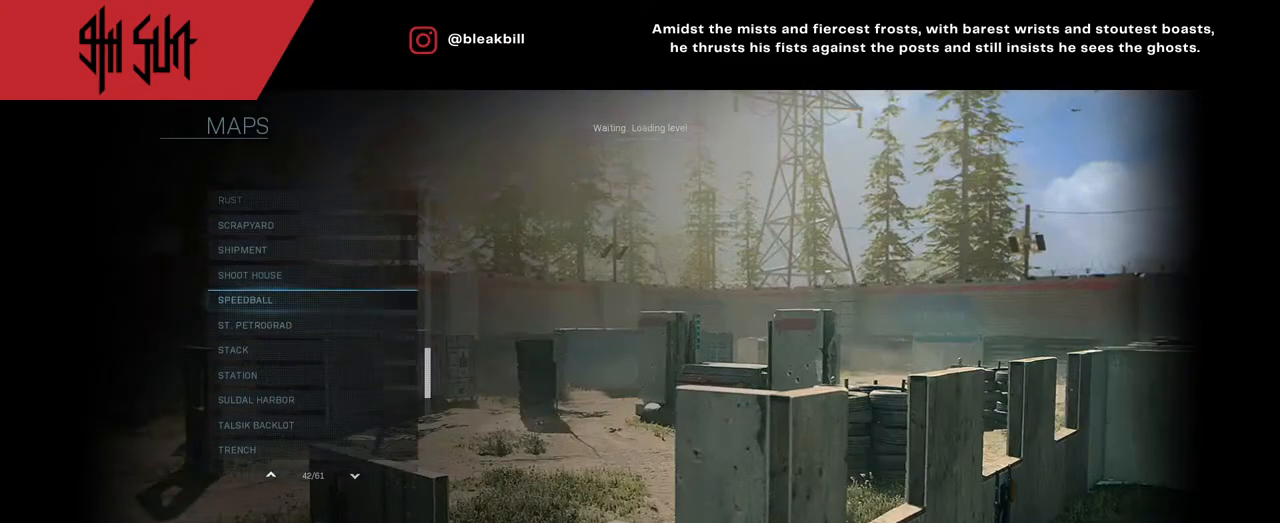
{"buttons": [], "left_stick": "center", "right_stick": "center", "events": []}
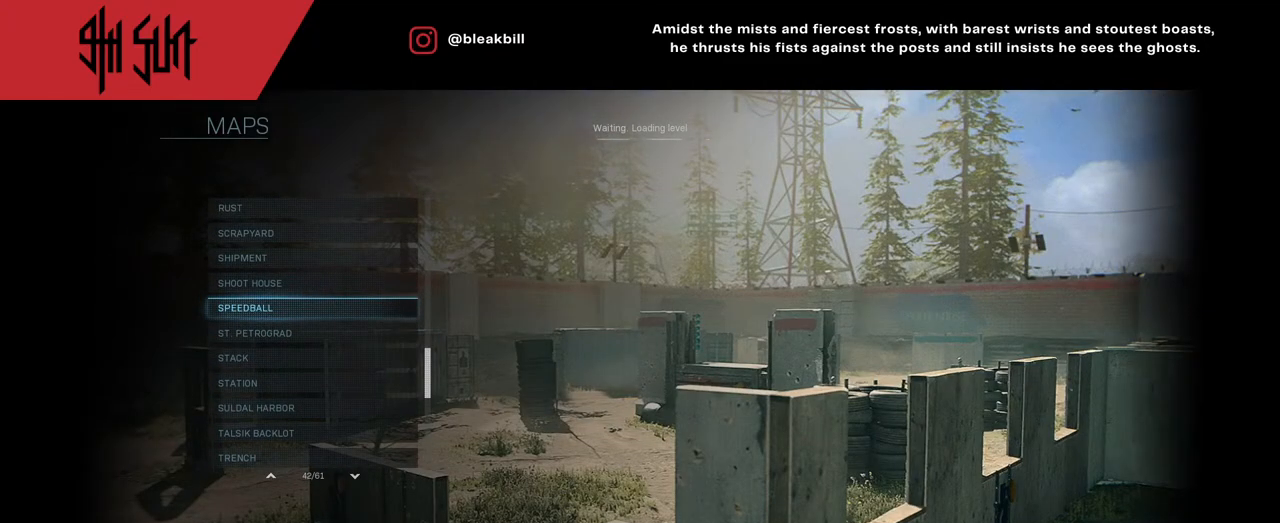
{"buttons": [], "left_stick": "center", "right_stick": "center", "events": []}
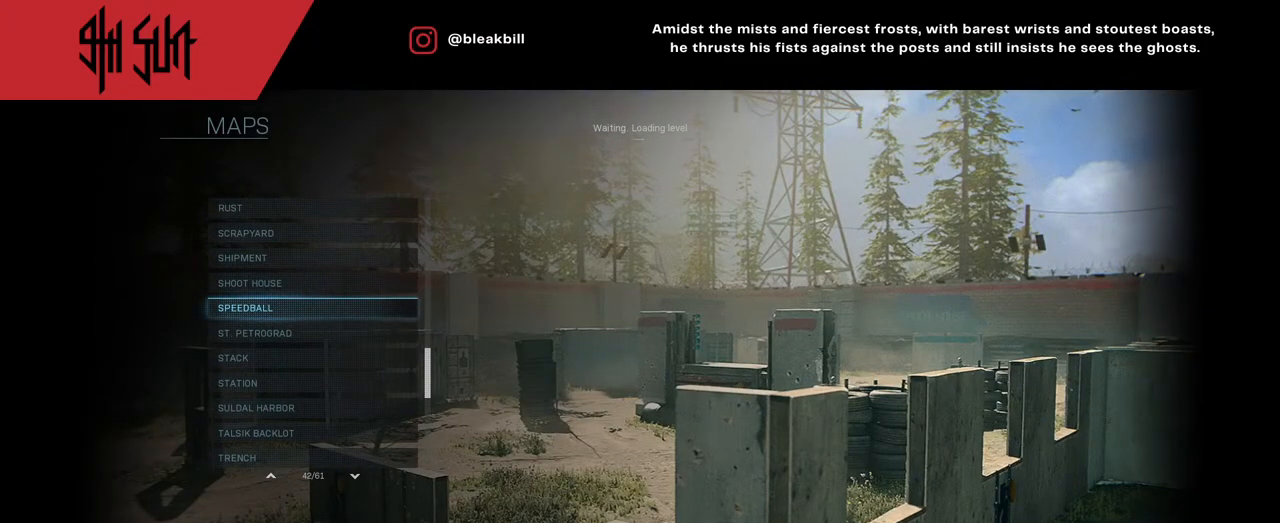
{"buttons": [], "left_stick": "up", "right_stick": "center", "events": [[233, "left_stick", "up"]]}
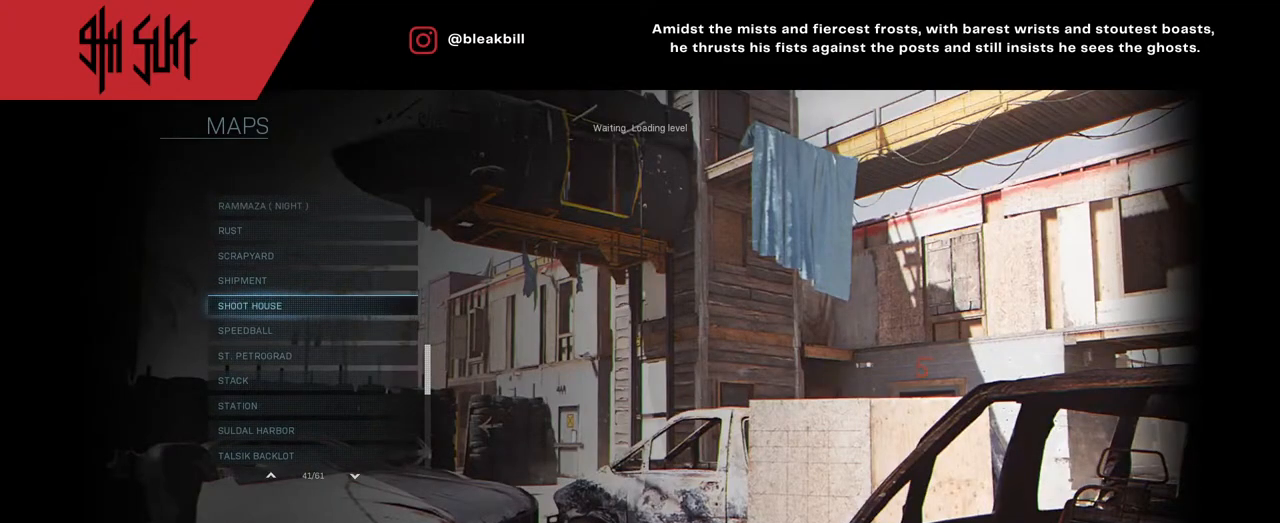
{"buttons": [], "left_stick": "up", "right_stick": "center", "events": [[17, "left_stick", "center"], [283, "left_stick", "up"]]}
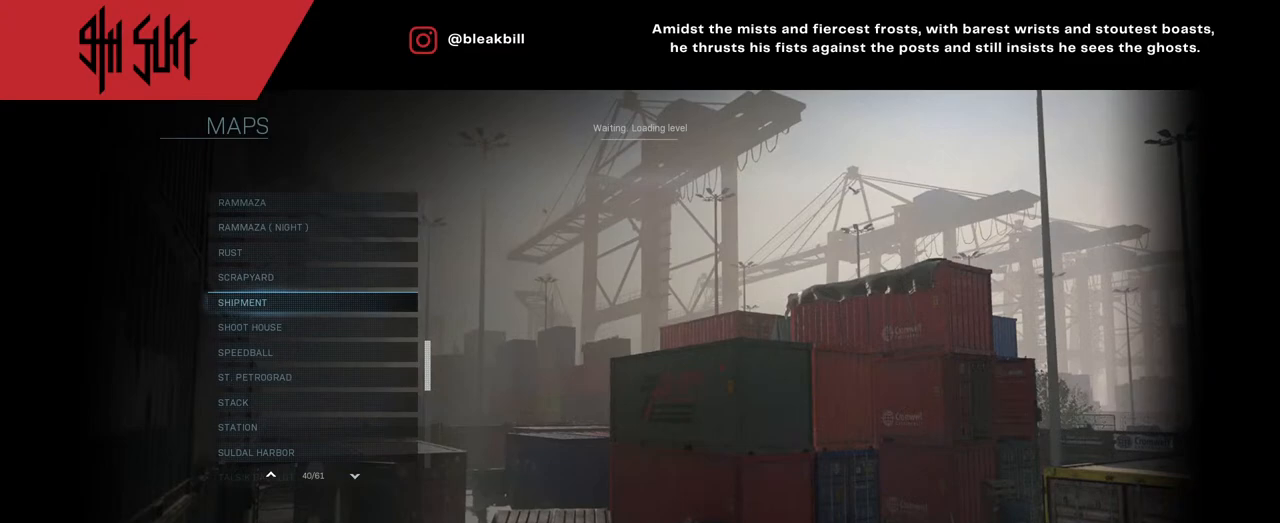
{"buttons": [], "left_stick": "center", "right_stick": "center", "events": [[33, "left_stick", "center"]]}
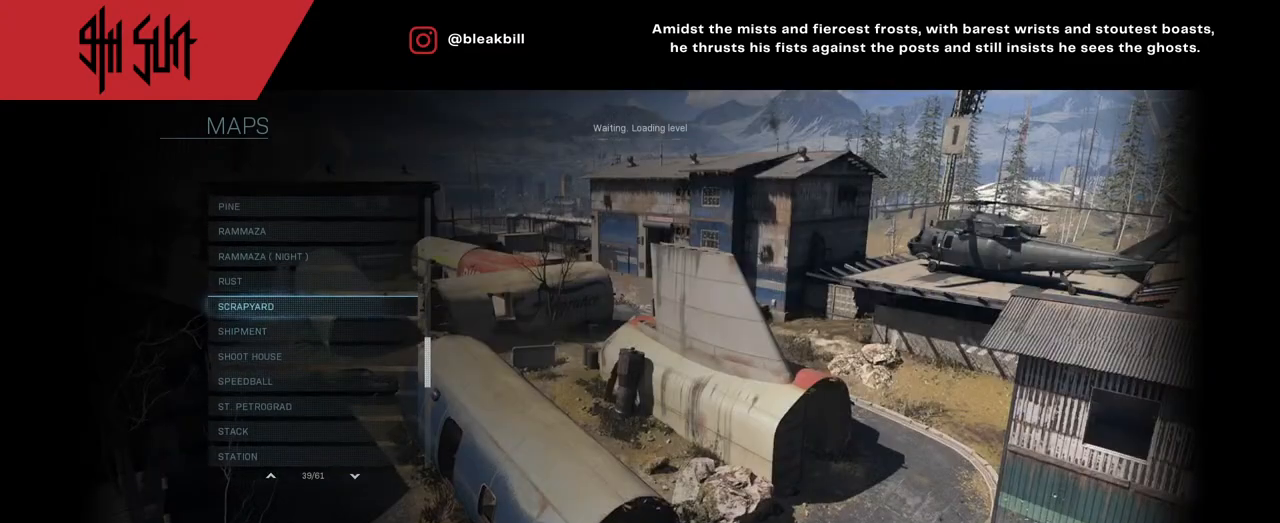
{"buttons": [], "left_stick": "center", "right_stick": "center", "events": [[200, "left_stick", "up"], [417, "left_stick", "center"]]}
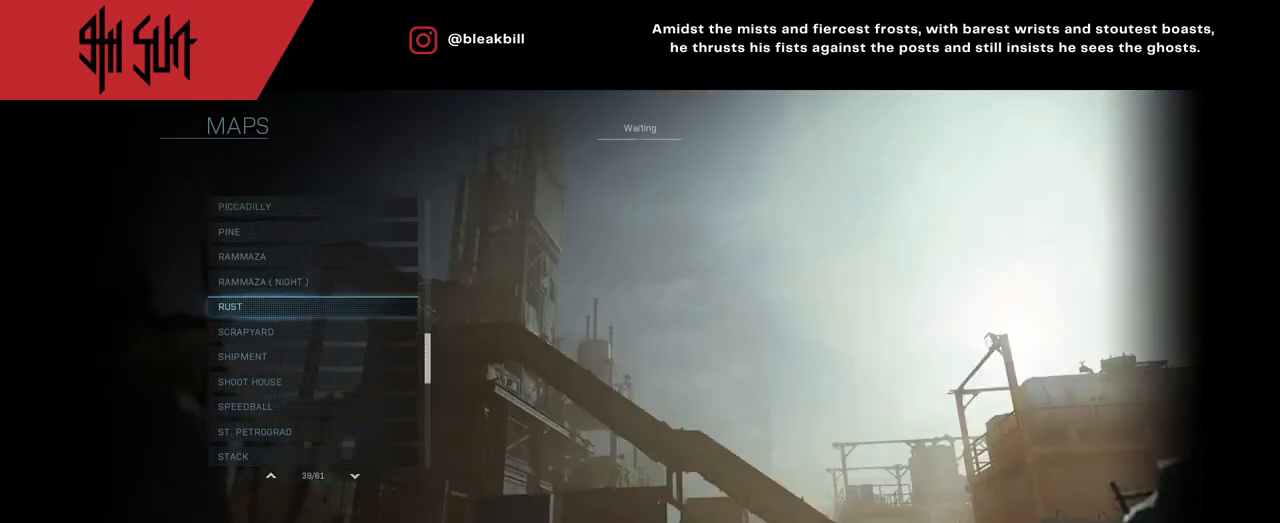
{"buttons": [], "left_stick": "center", "right_stick": "center", "events": [[150, "left_stick", "up"], [350, "left_stick", "center"]]}
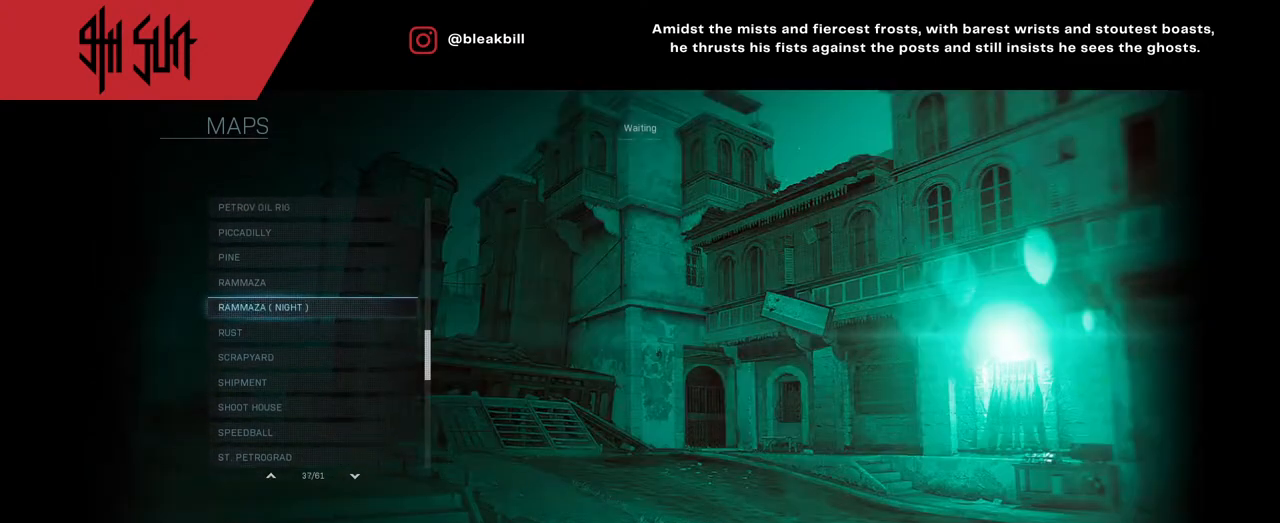
{"buttons": [], "left_stick": "center", "right_stick": "center", "events": []}
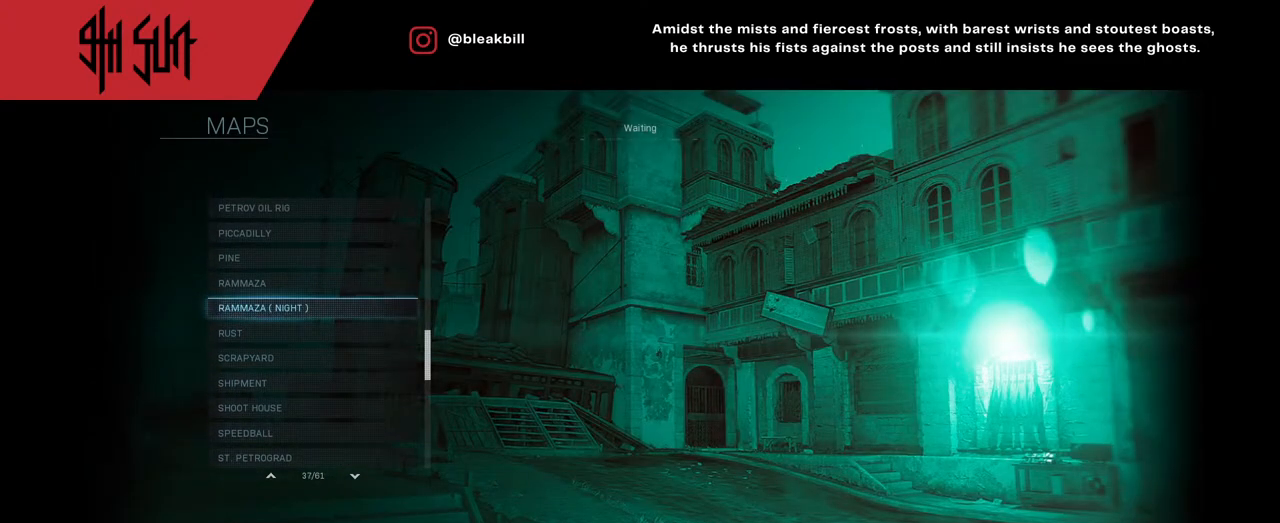
{"buttons": [], "left_stick": "center", "right_stick": "center", "events": [[267, "left_stick", "up"], [467, "left_stick", "center"]]}
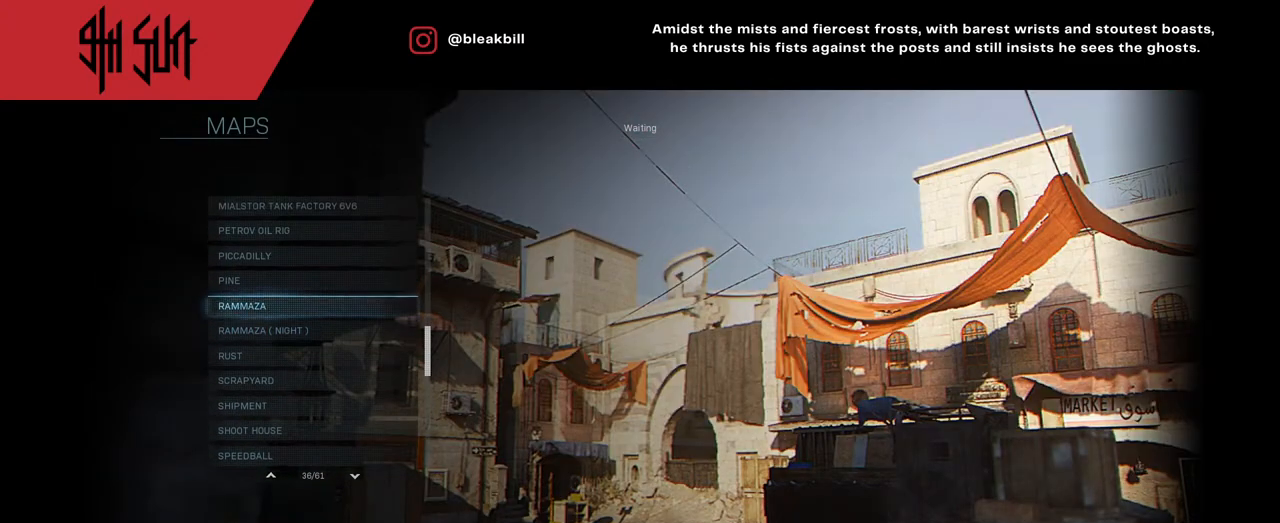
{"buttons": [], "left_stick": "up", "right_stick": "center", "events": [[433, "left_stick", "up"]]}
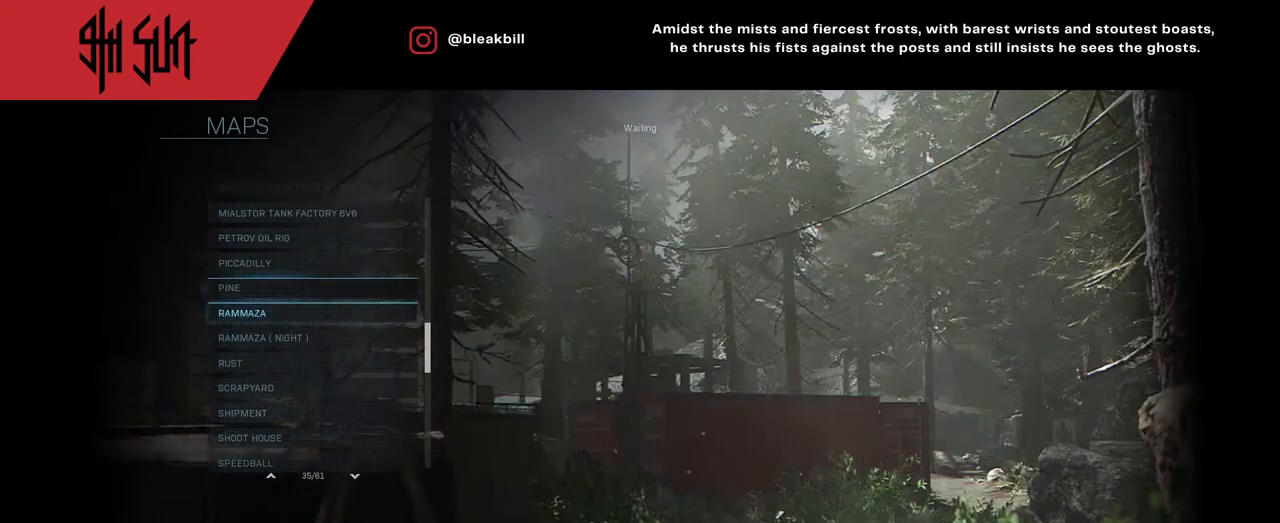
{"buttons": [], "left_stick": "center", "right_stick": "center", "events": [[67, "left_stick", "center"], [300, "left_stick", "up"], [433, "left_stick", "center"]]}
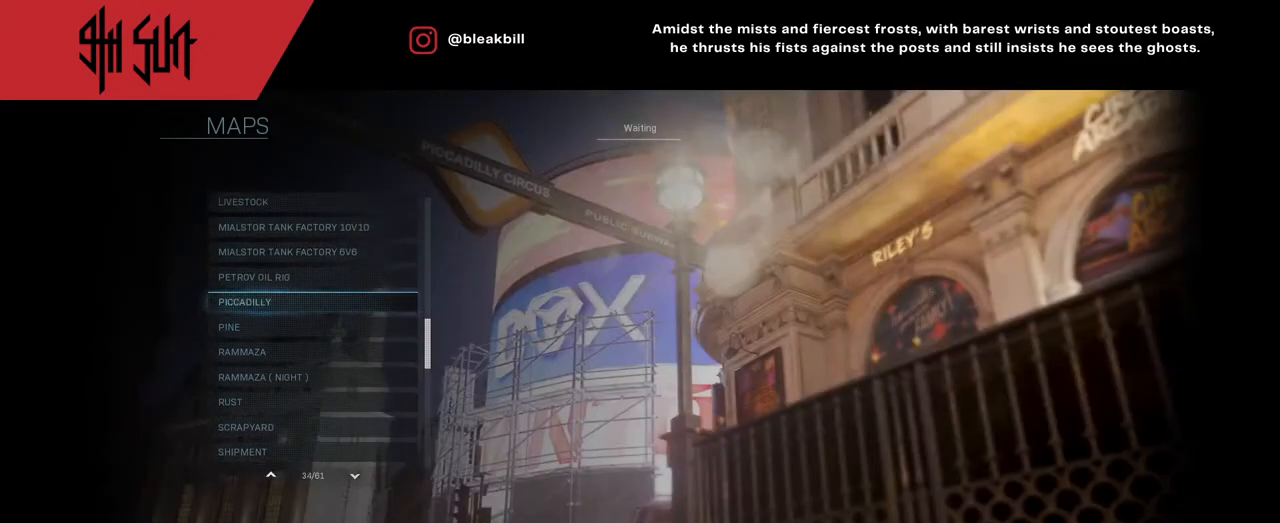
{"buttons": [], "left_stick": "center", "right_stick": "center", "events": []}
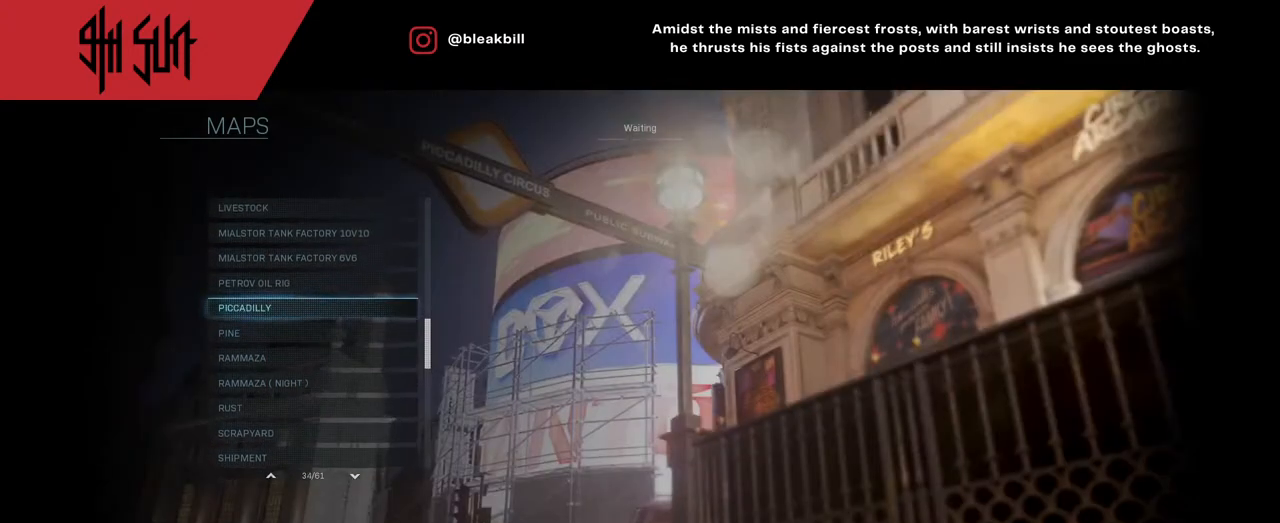
{"buttons": [], "left_stick": "center", "right_stick": "center", "events": [[183, "left_stick", "up"], [267, "left_stick", "center"]]}
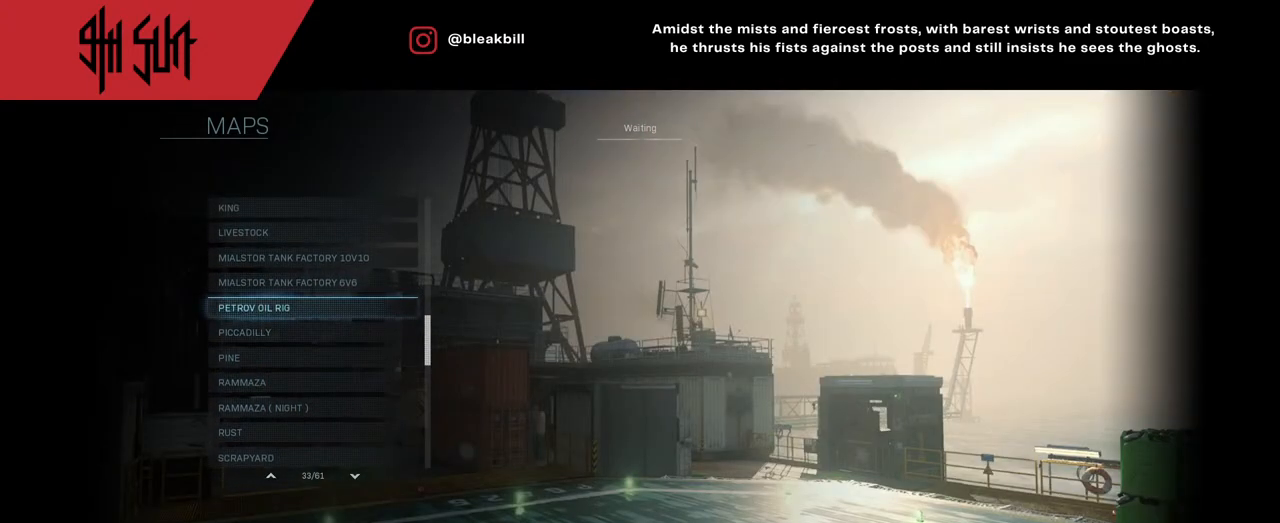
{"buttons": [], "left_stick": "down", "right_stick": "center", "events": [[200, "left_stick", "down"]]}
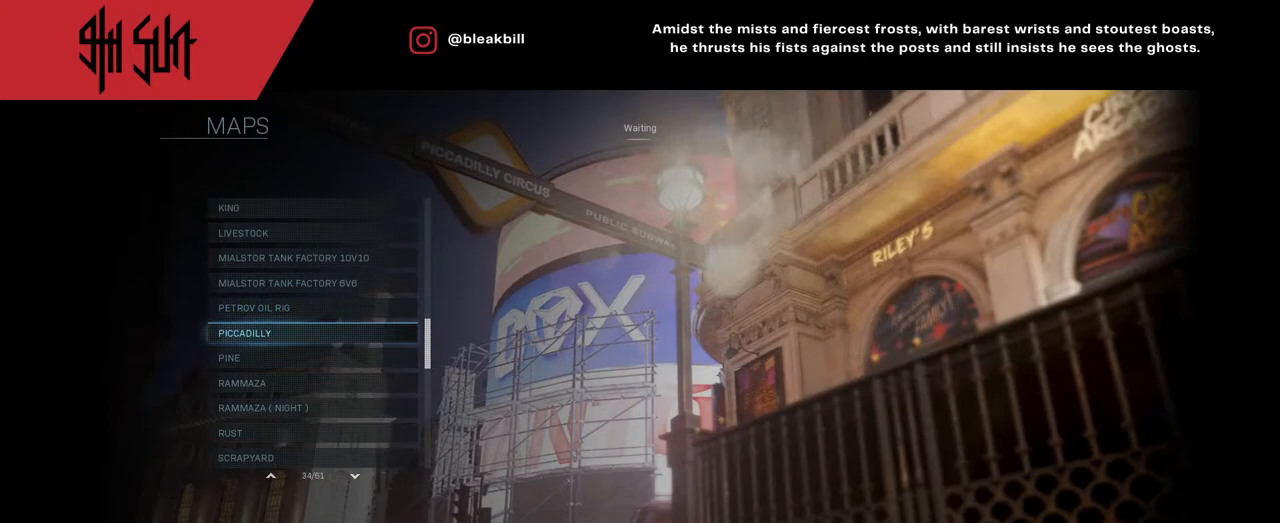
{"buttons": [], "left_stick": "center", "right_stick": "center", "events": [[183, "left_stick", "center"], [350, "CIRCLE", "down"], [467, "CIRCLE", "up"]]}